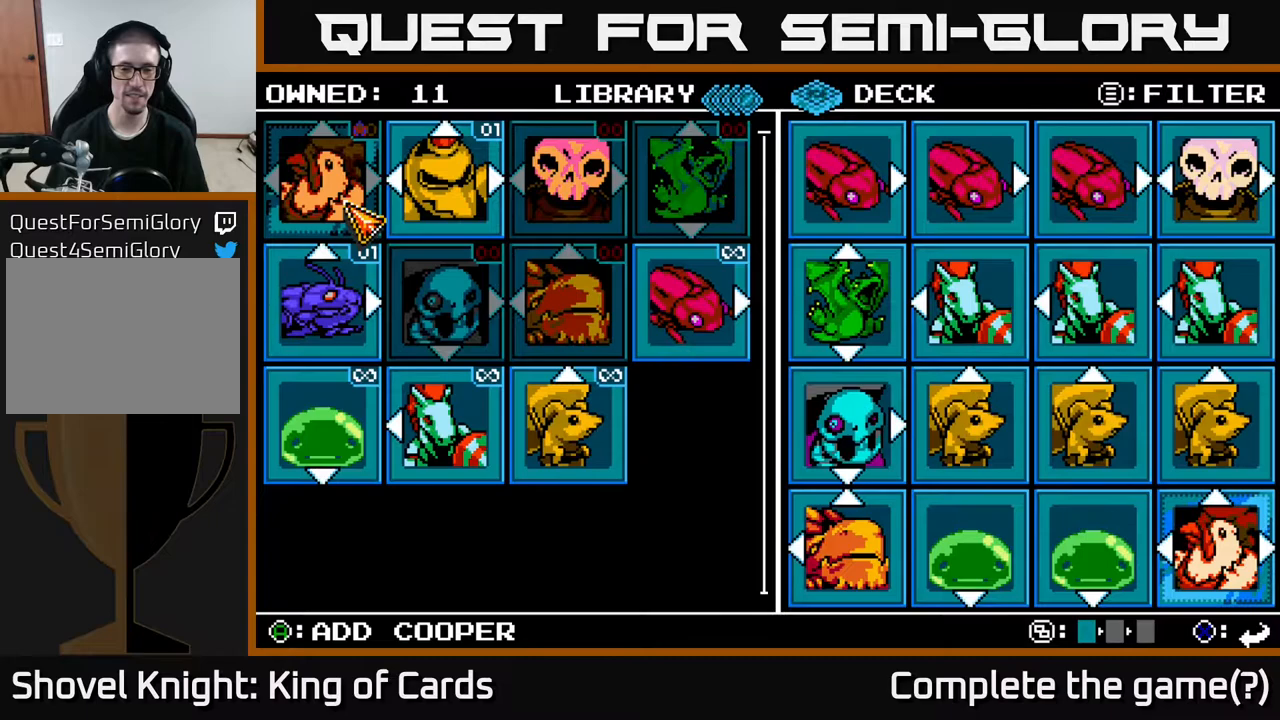
Gameplay with a controller (Xbox layout); each line is a JSON object with the inputs held at the frame after it. "events" lists button and stick changes between this image and that frame as [ms after this image, input, new state], when the widget could be followed in between. Not read: left_stick right_stick.
{"buttons": [], "events": [[217, "A", "down"], [283, "A", "up"]]}
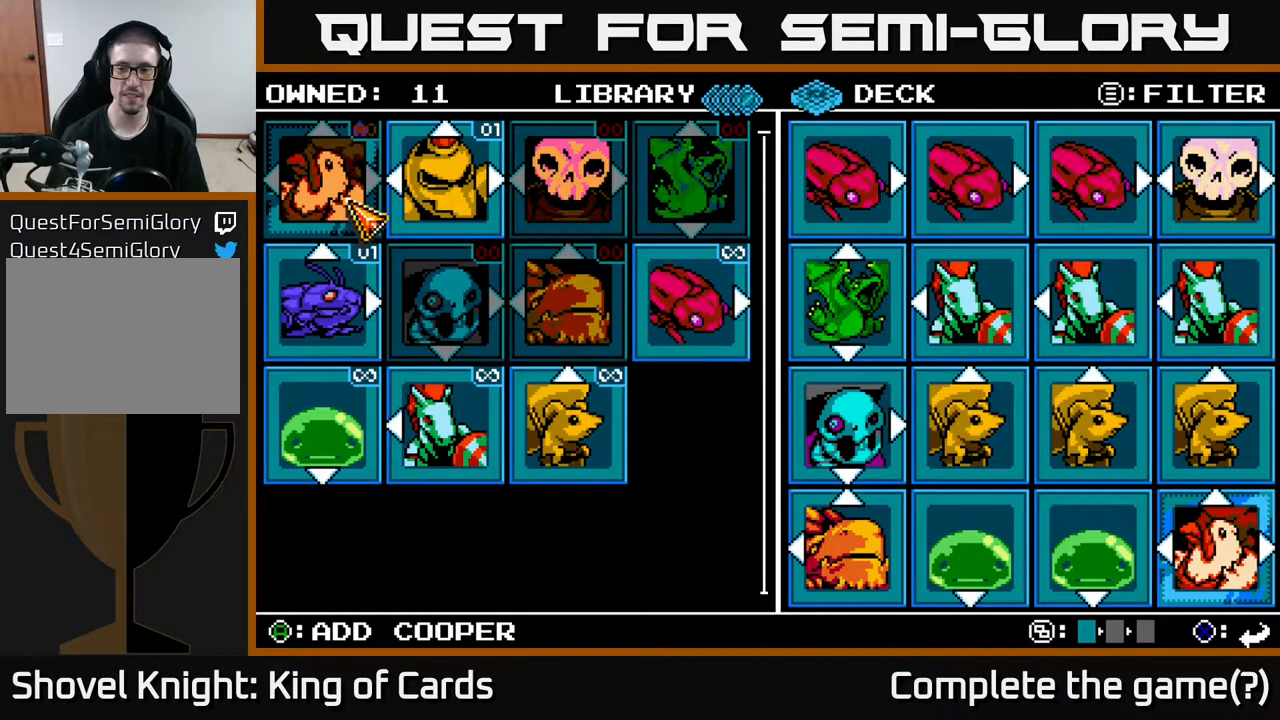
{"buttons": [], "events": []}
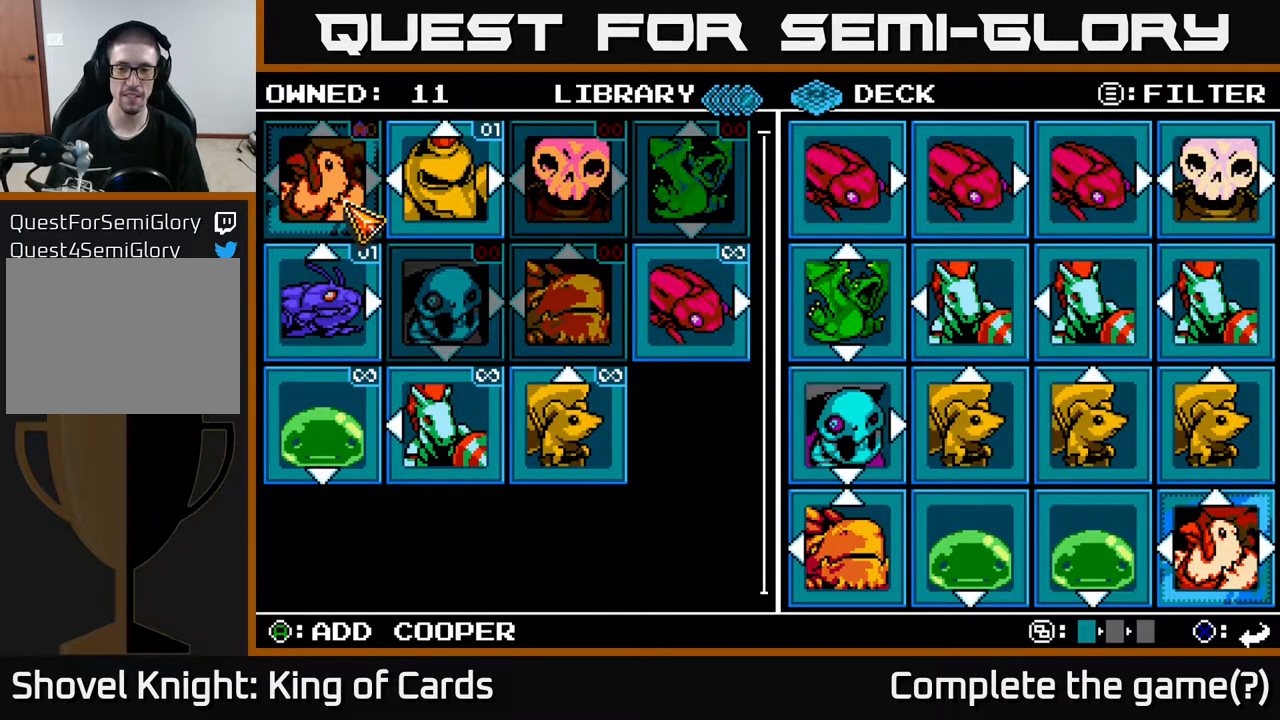
{"buttons": [], "events": []}
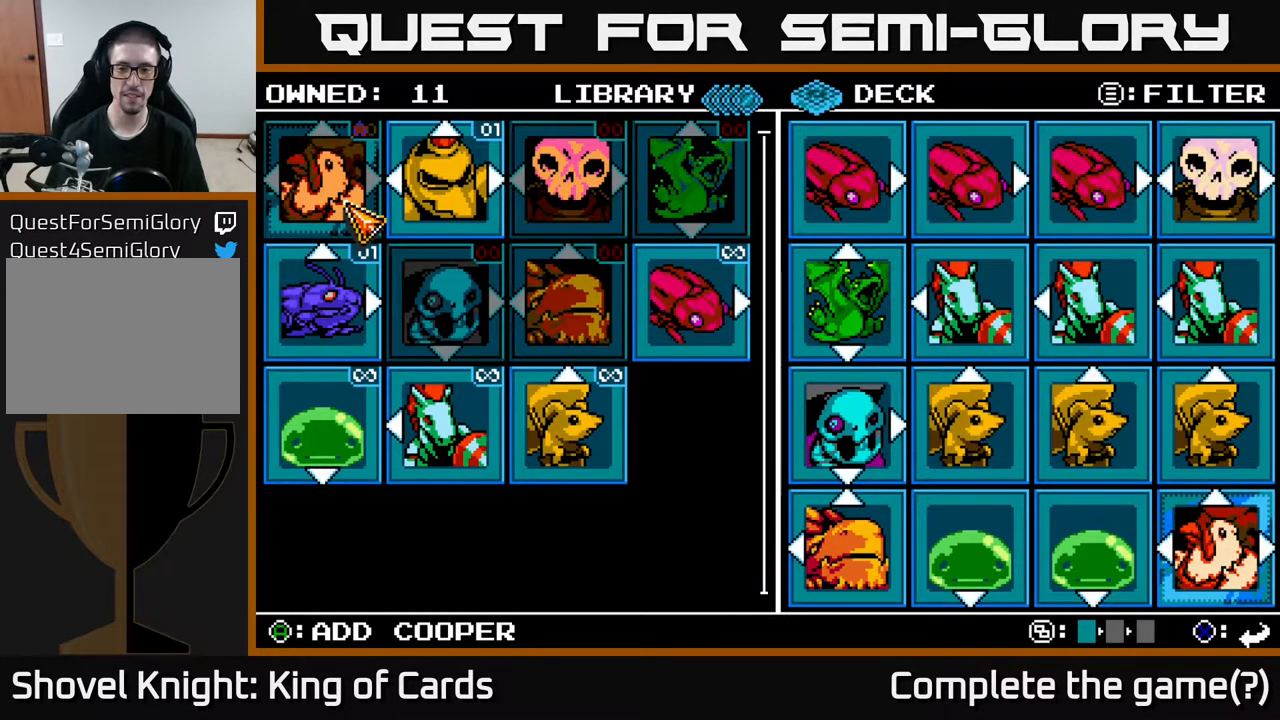
{"buttons": [], "events": [[250, "SELECT", "down"], [400, "SELECT", "up"]]}
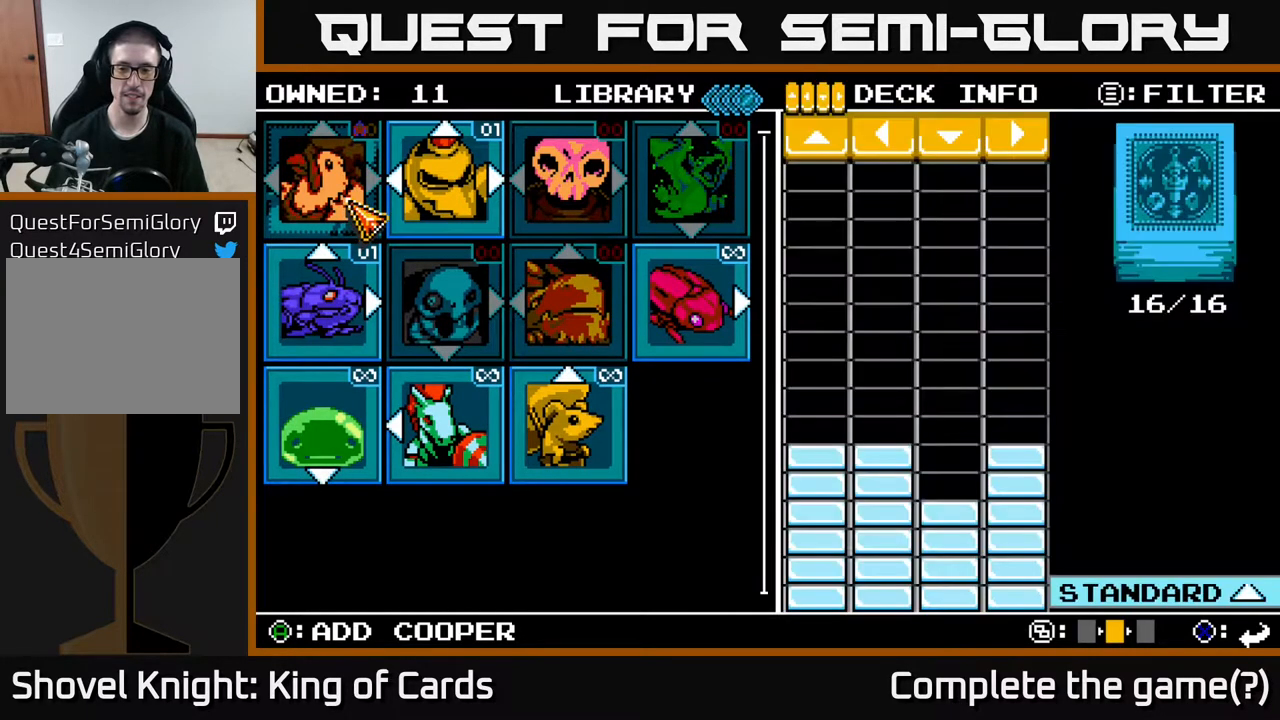
{"buttons": [], "events": []}
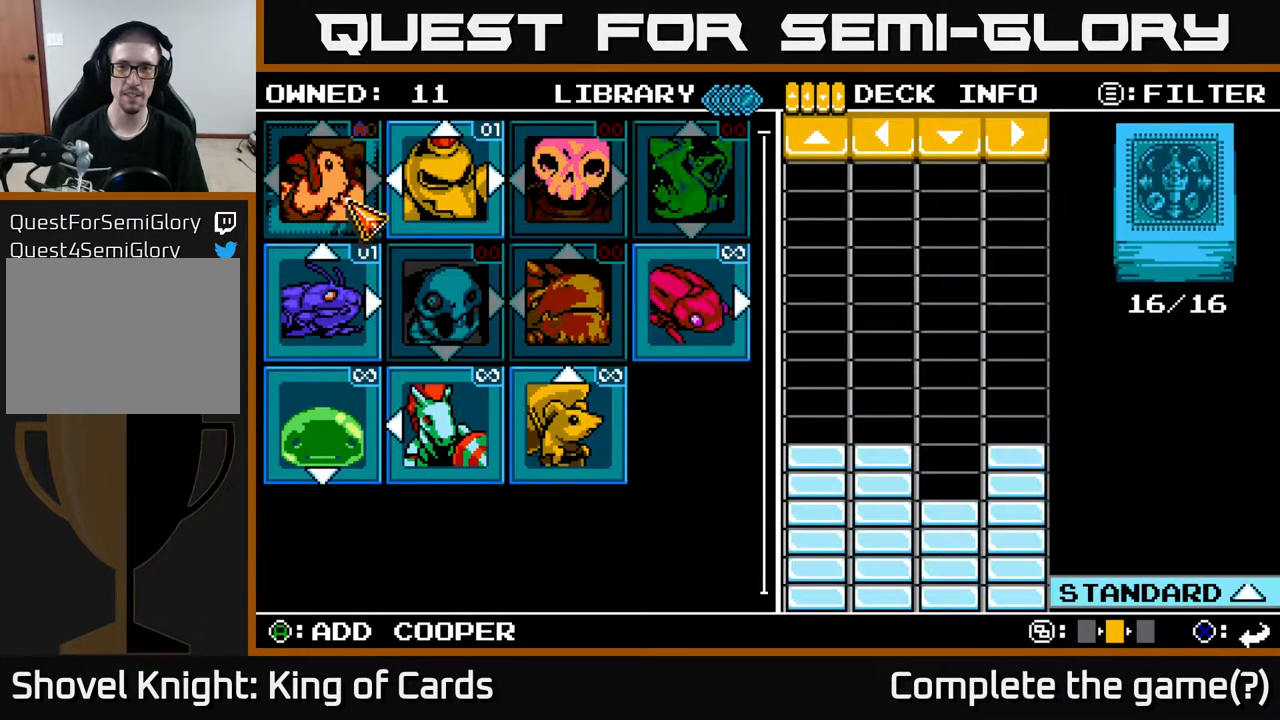
{"buttons": [], "events": []}
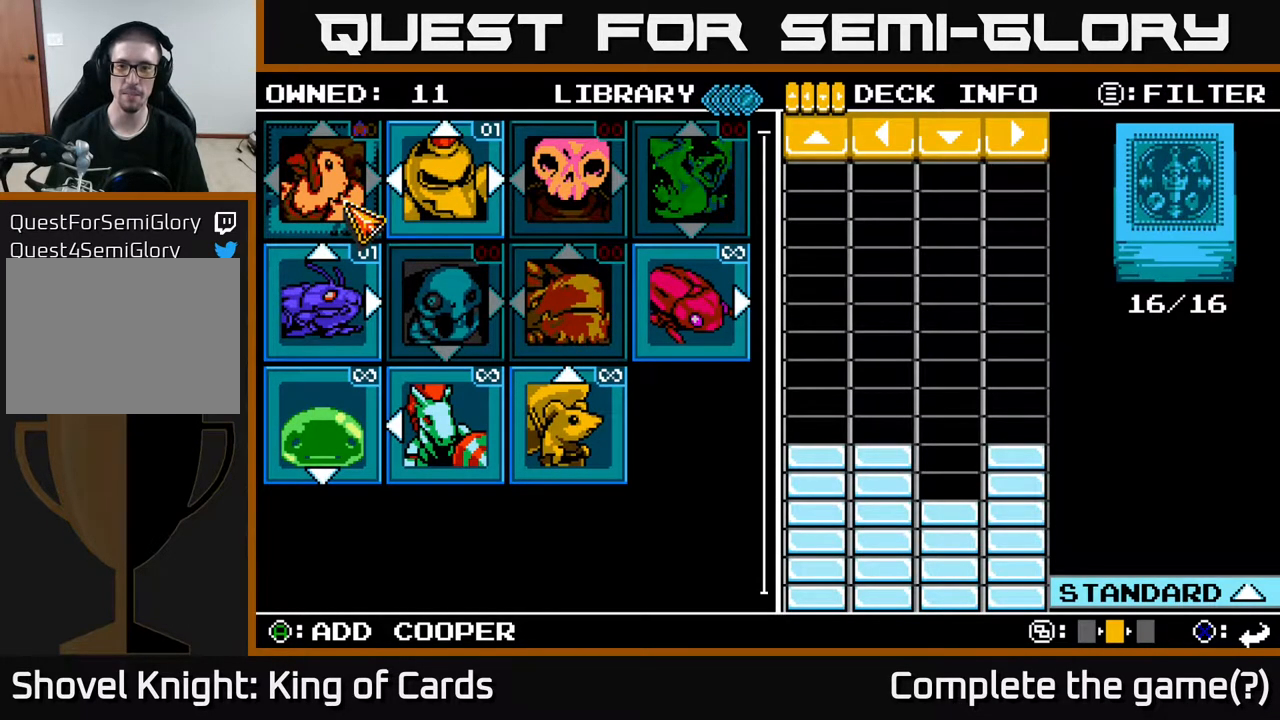
{"buttons": [], "events": []}
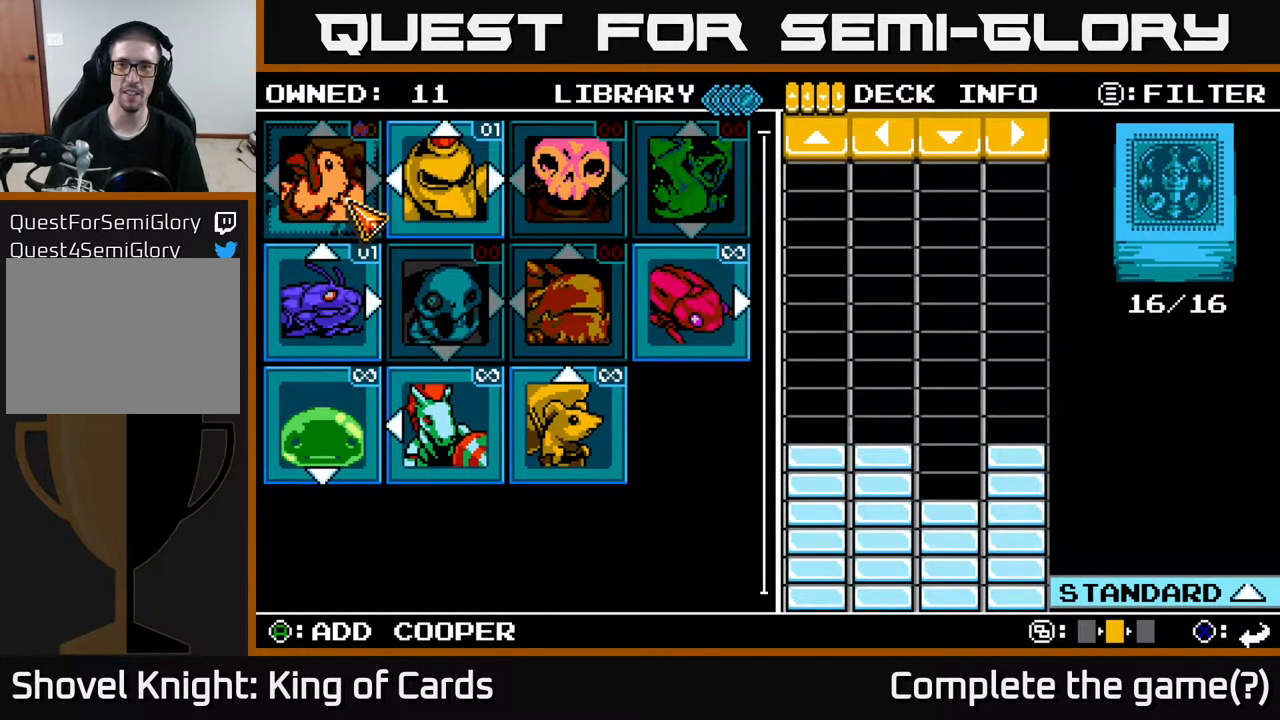
{"buttons": [], "events": []}
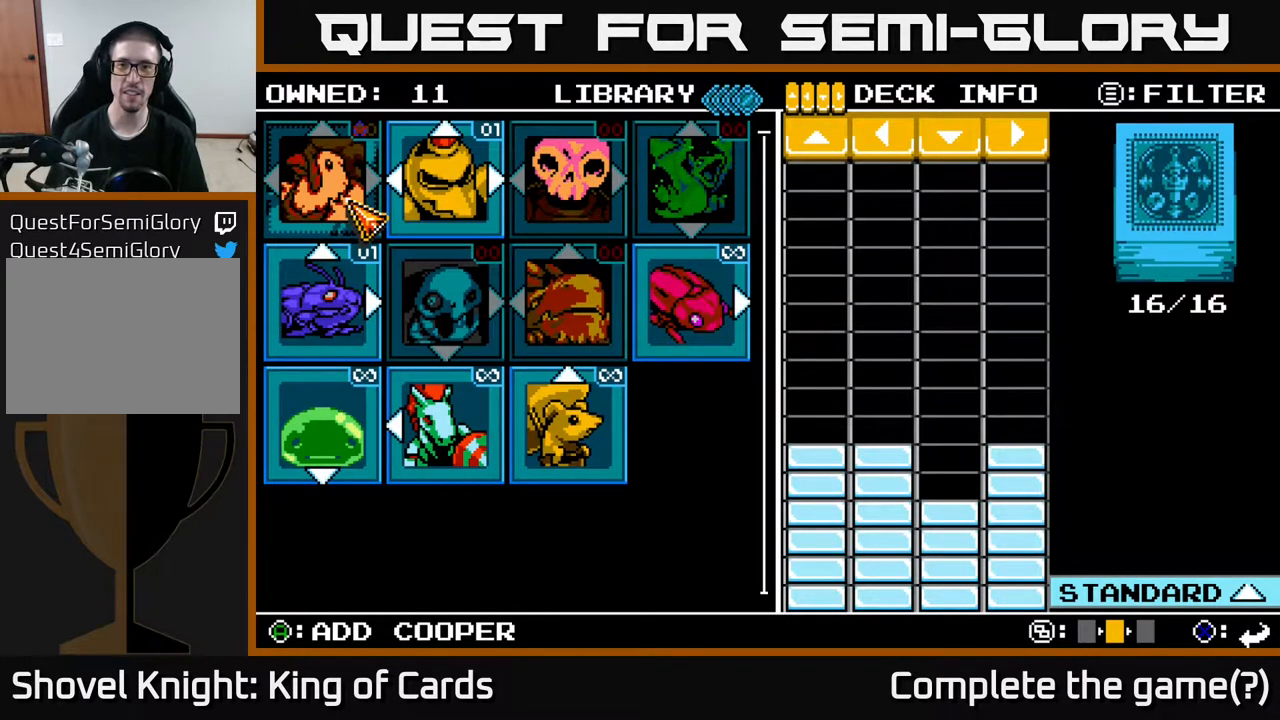
{"buttons": [], "events": []}
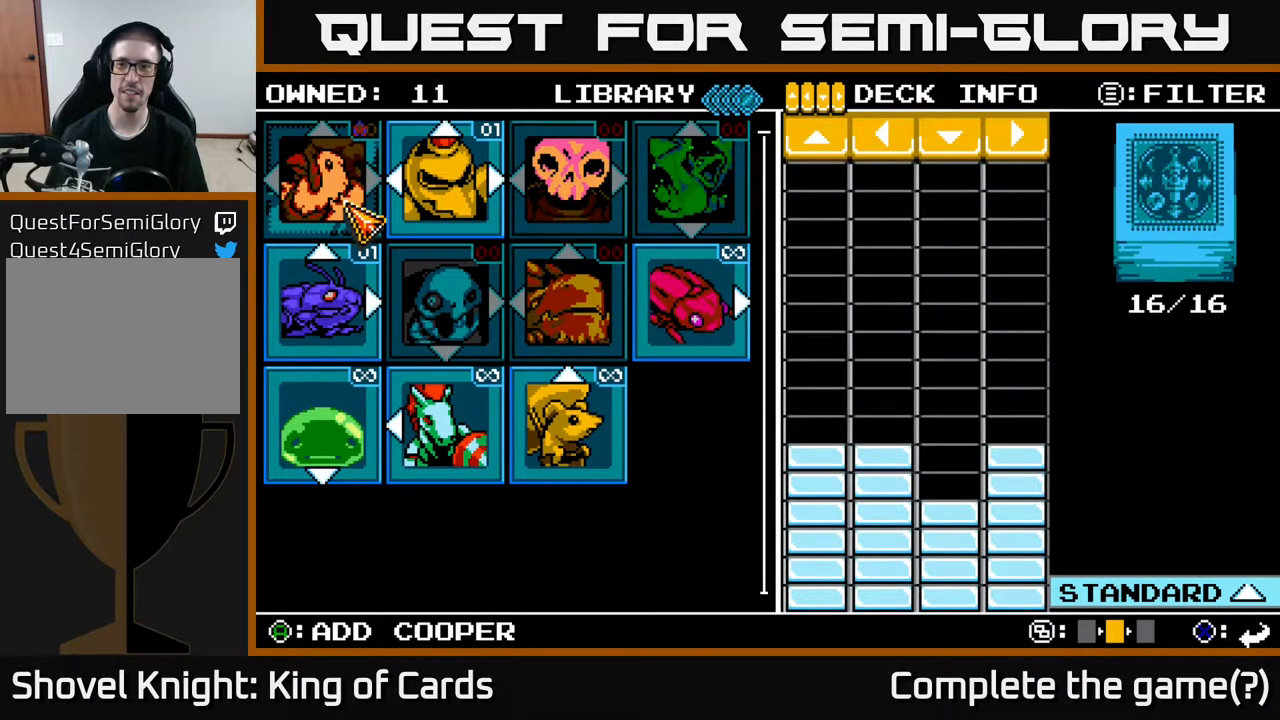
{"buttons": ["SELECT"], "events": [[367, "SELECT", "down"]]}
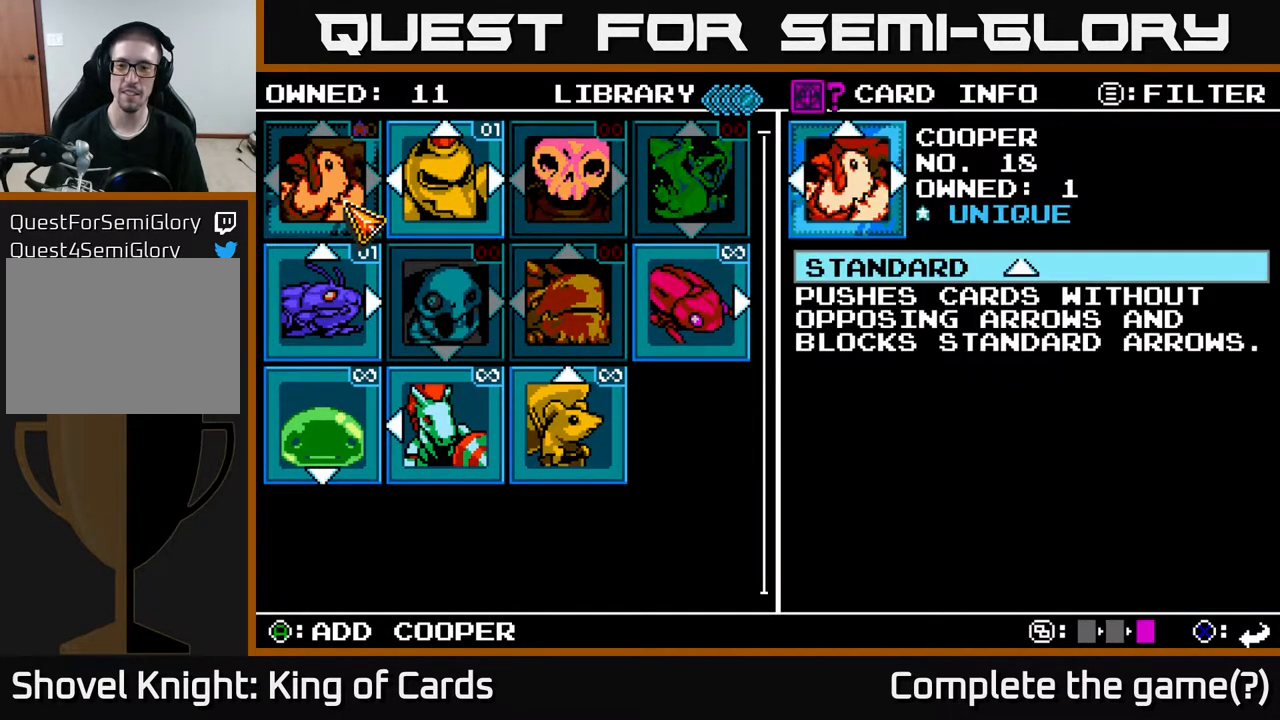
{"buttons": [], "events": [[50, "SELECT", "up"]]}
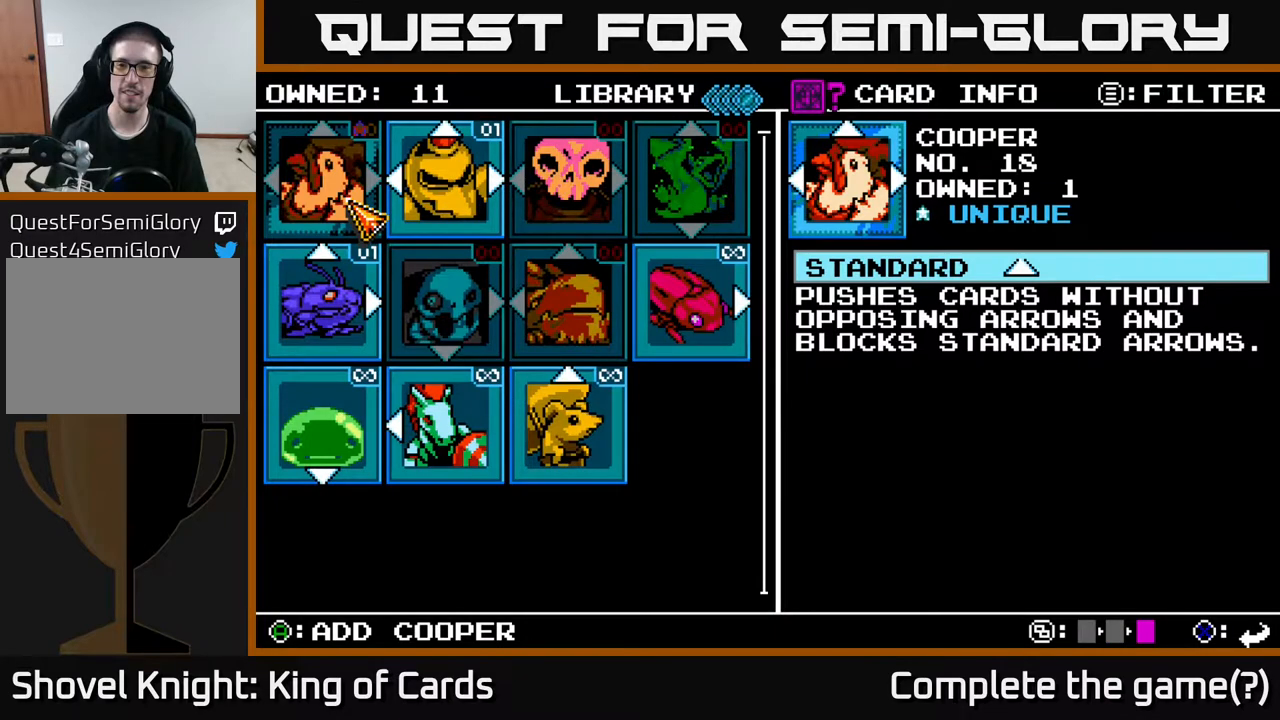
{"buttons": [], "events": []}
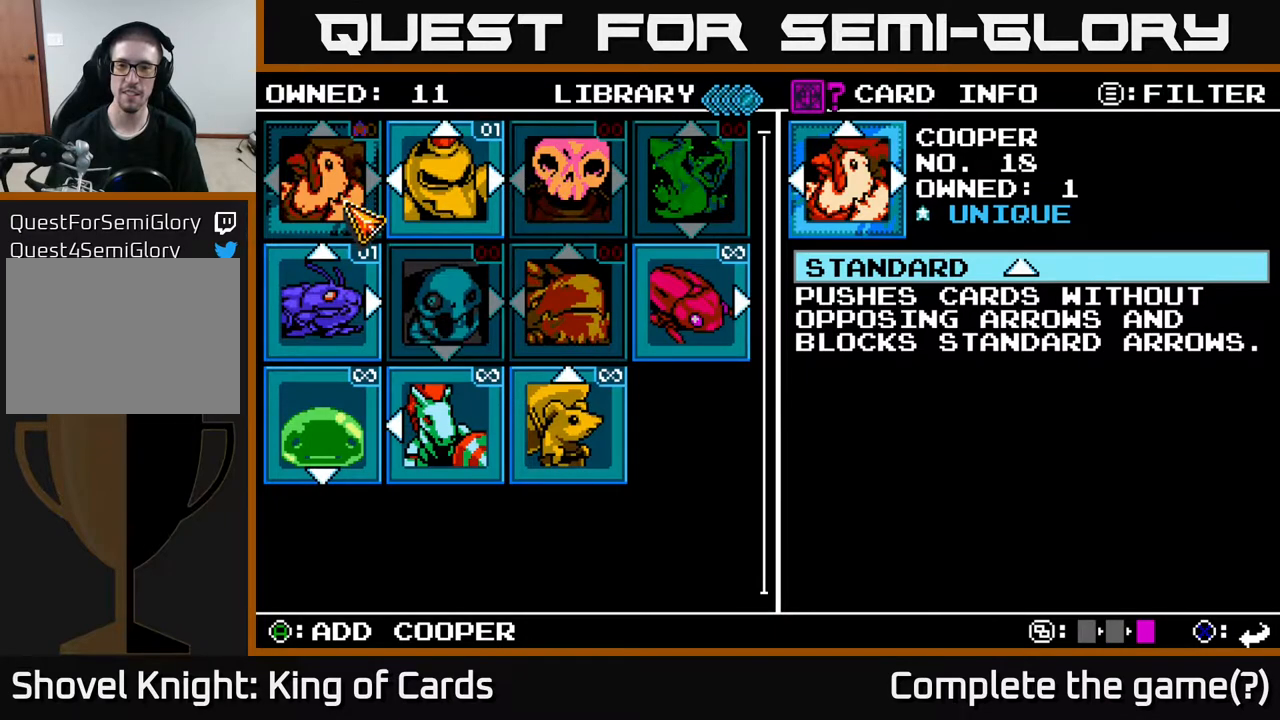
{"buttons": [], "events": []}
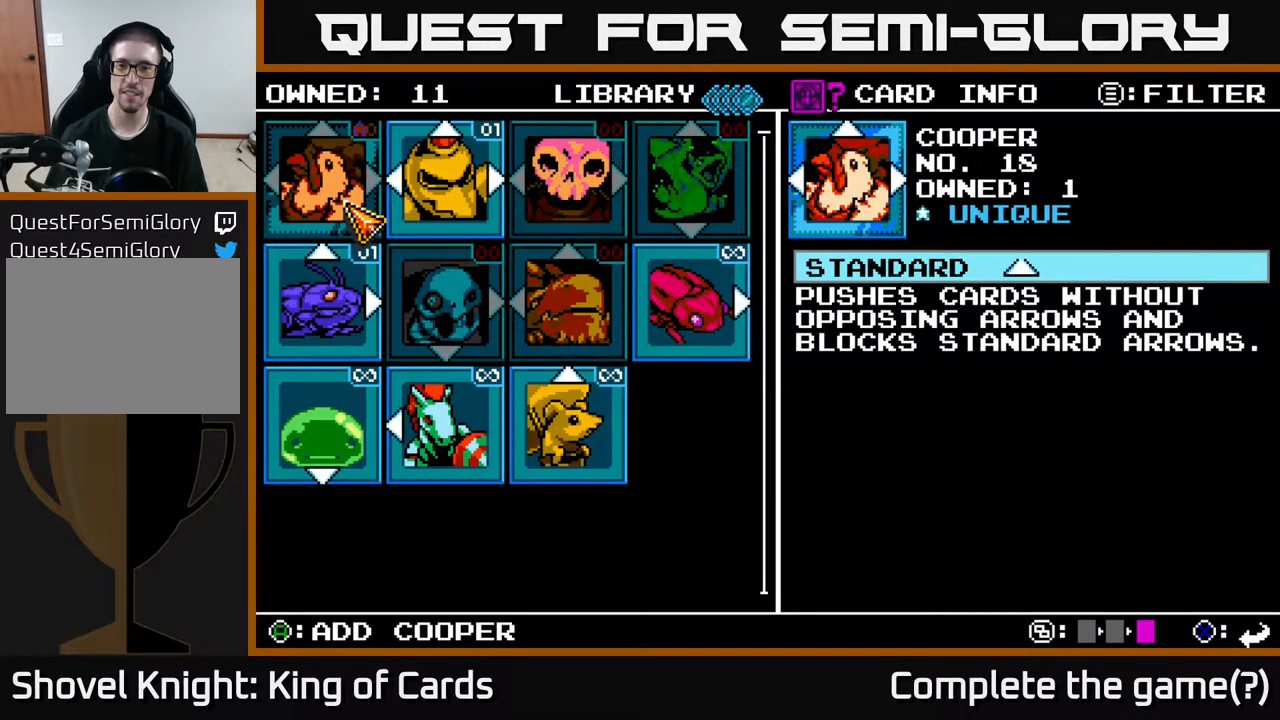
{"buttons": [], "events": []}
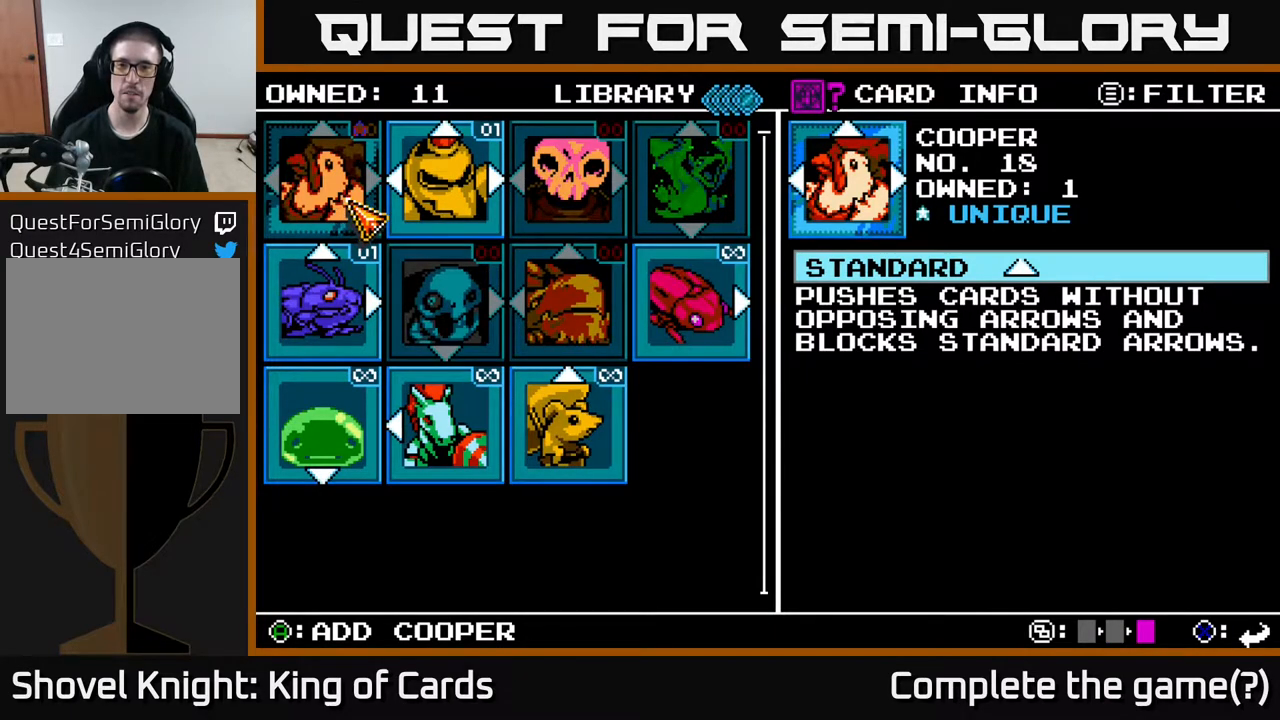
{"buttons": [], "events": []}
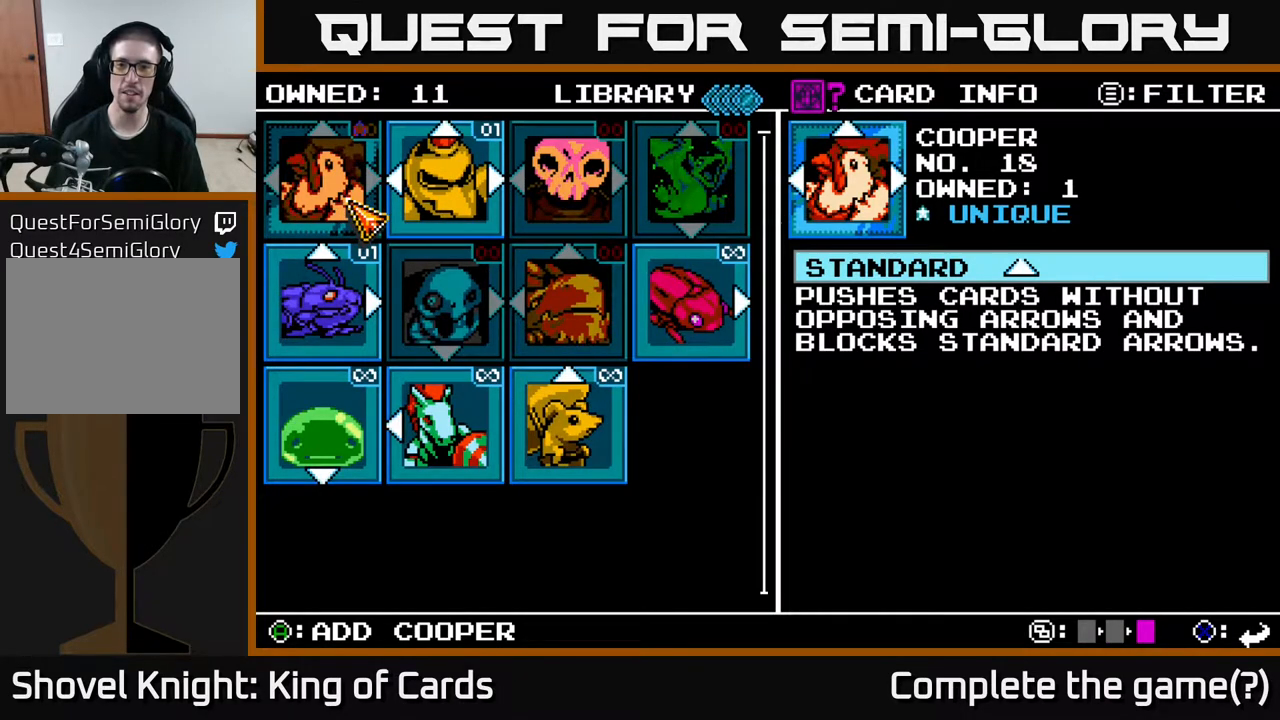
{"buttons": [], "events": []}
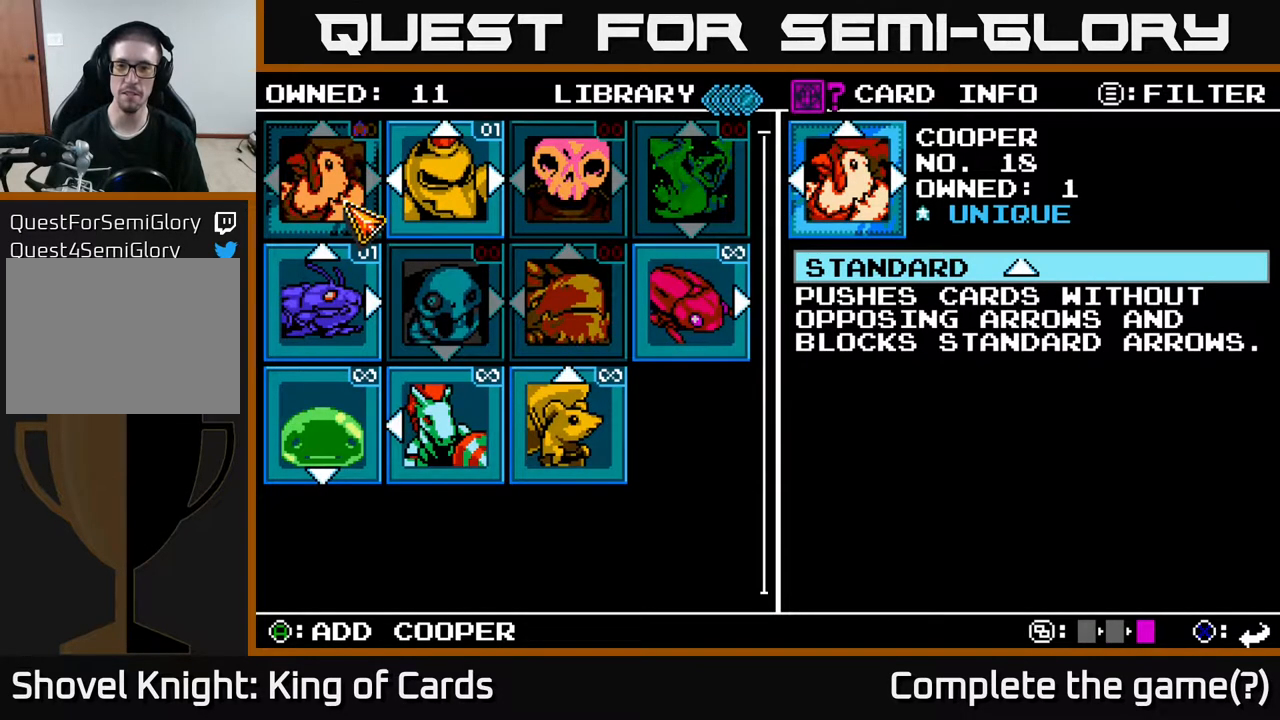
{"buttons": [], "events": []}
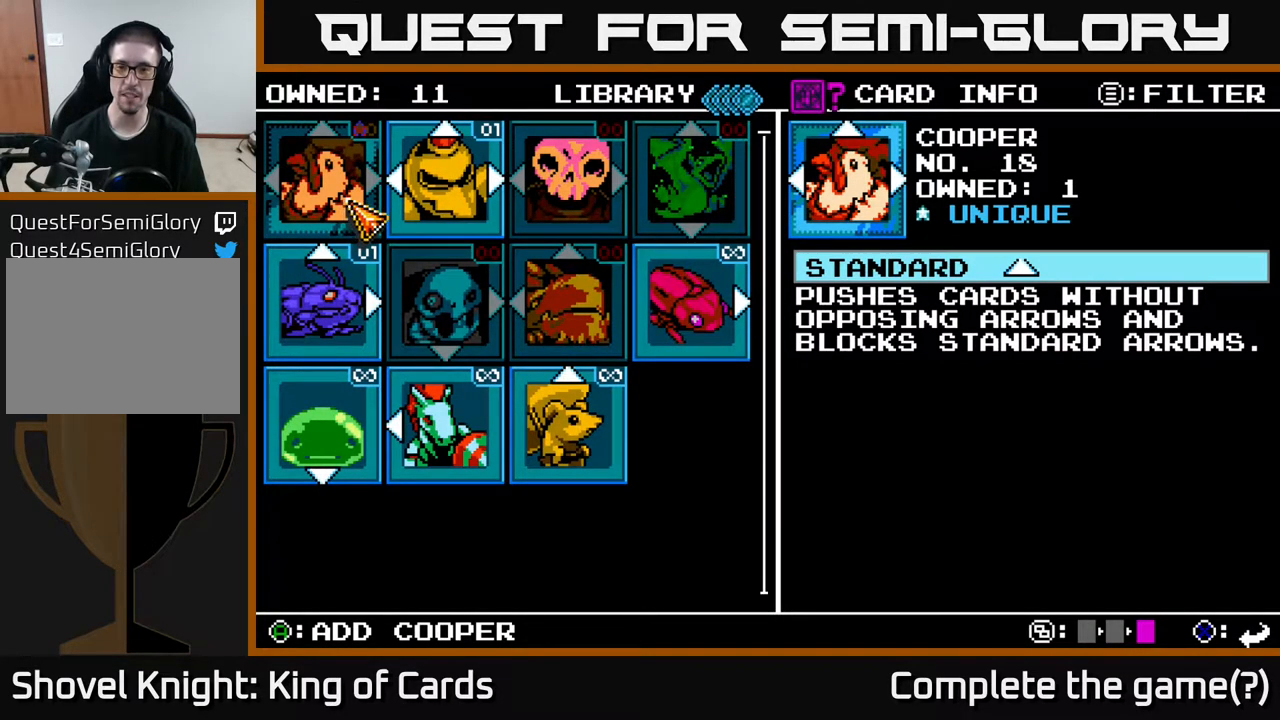
{"buttons": [], "events": []}
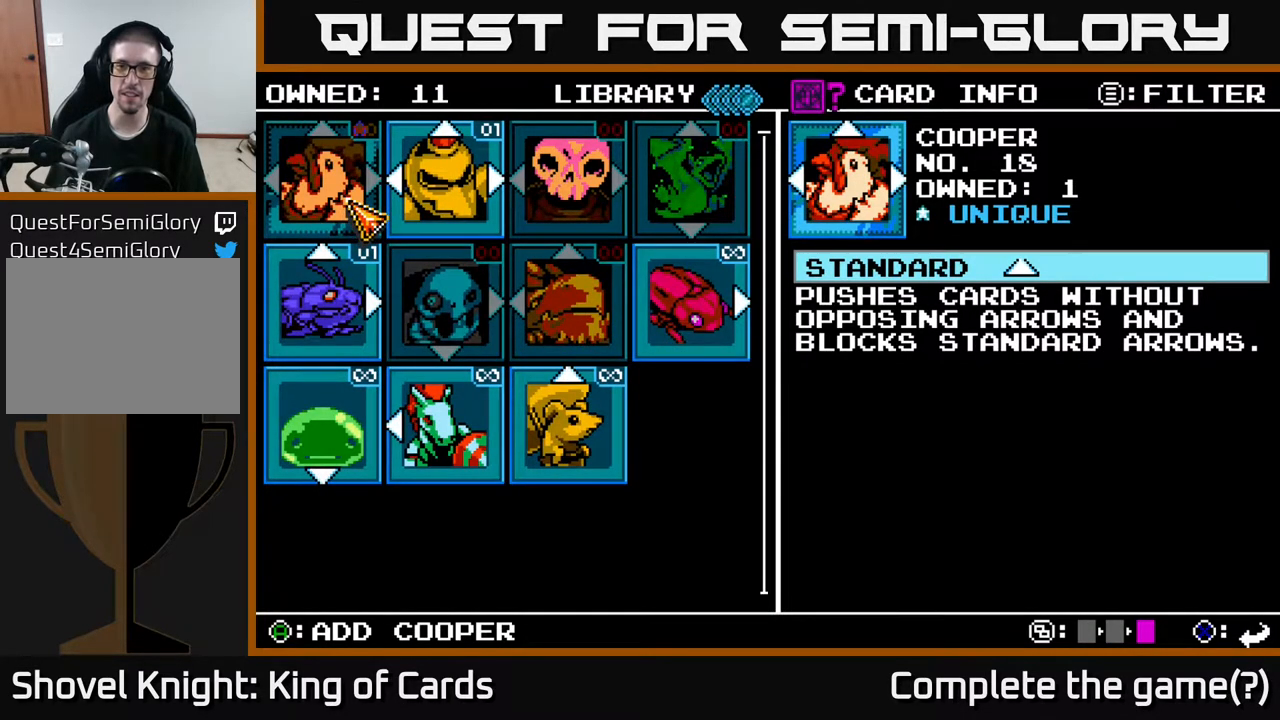
{"buttons": ["SELECT"], "events": [[483, "SELECT", "down"]]}
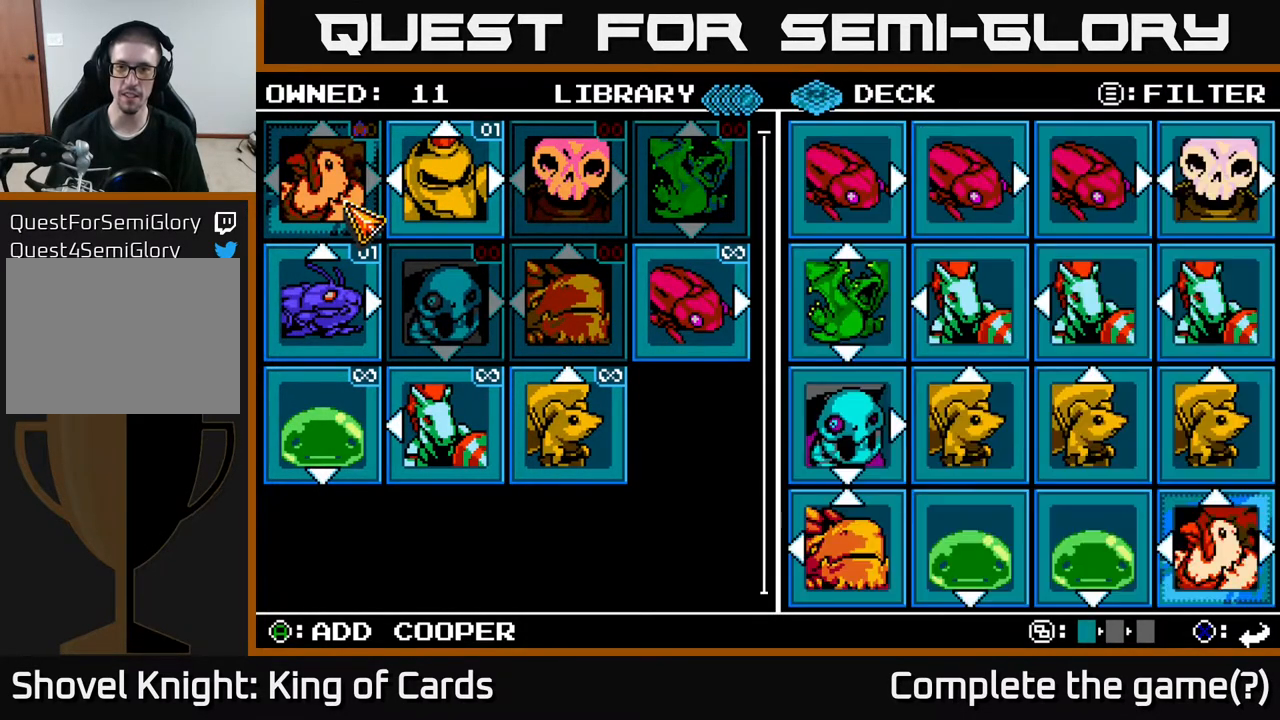
{"buttons": ["B"], "events": [[150, "SELECT", "up"], [350, "B", "down"]]}
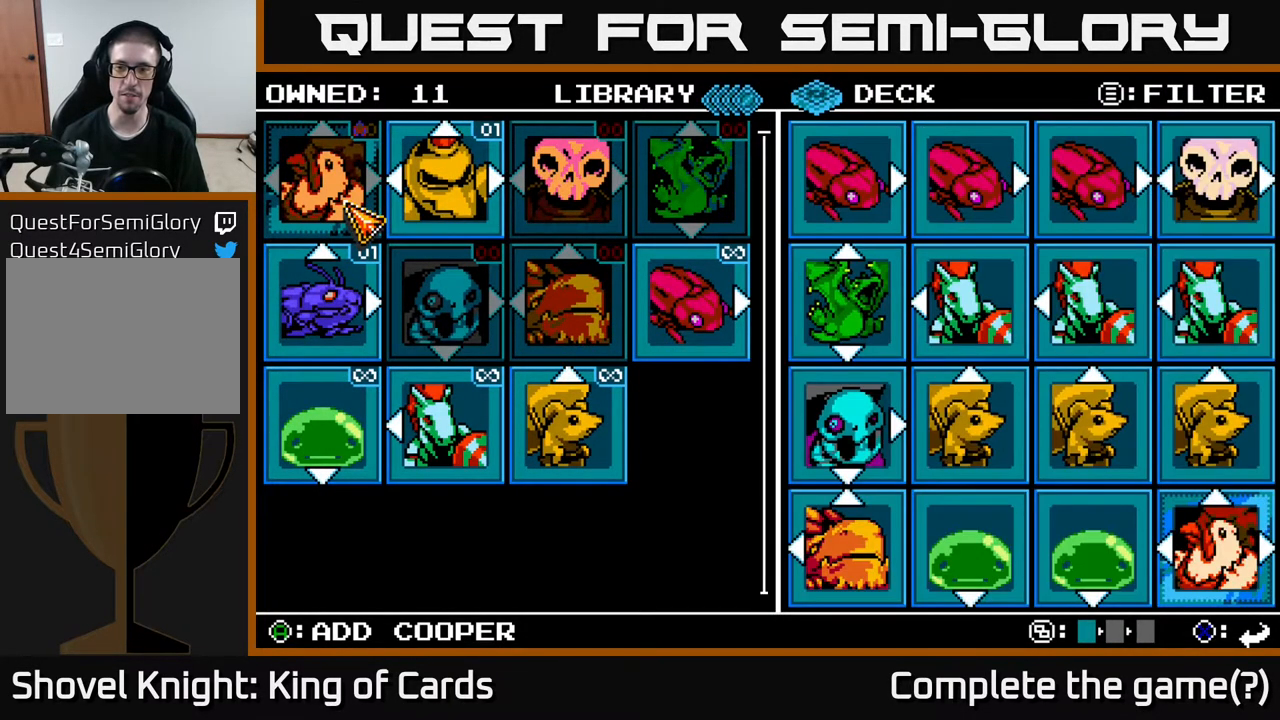
{"buttons": [], "events": [[67, "B", "up"]]}
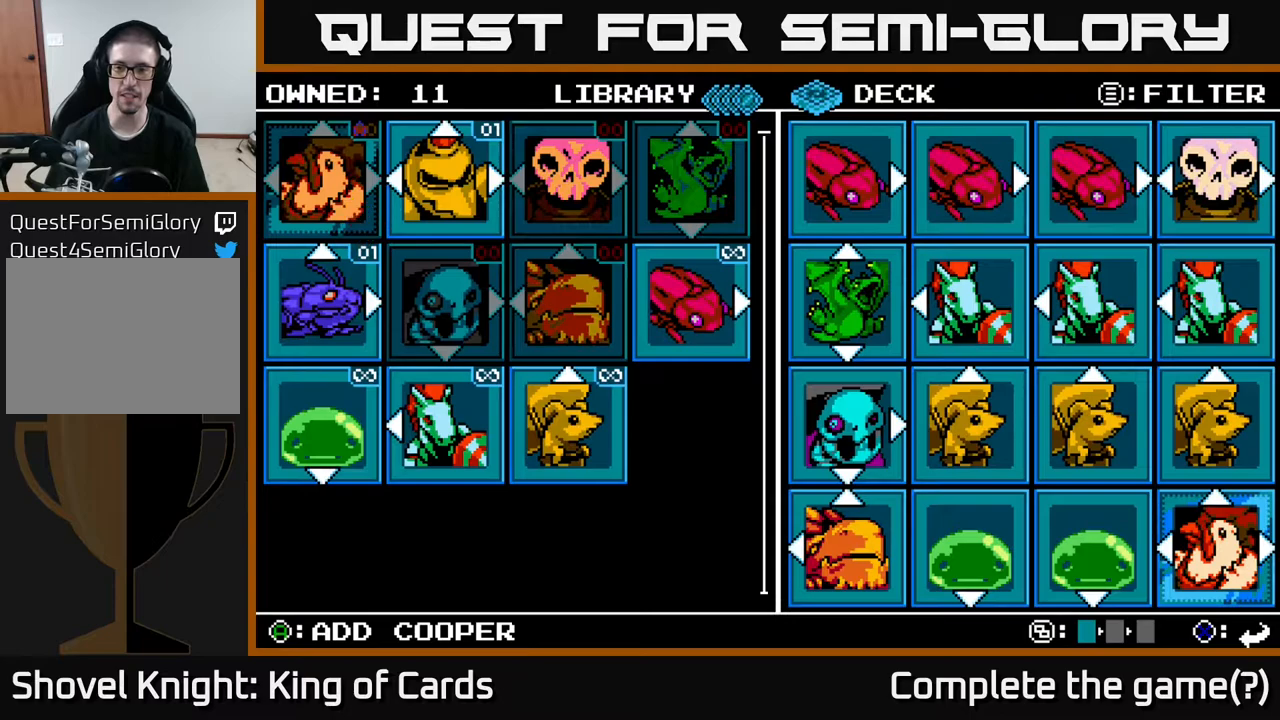
{"buttons": [], "events": [[17, "X", "down"], [133, "X", "up"]]}
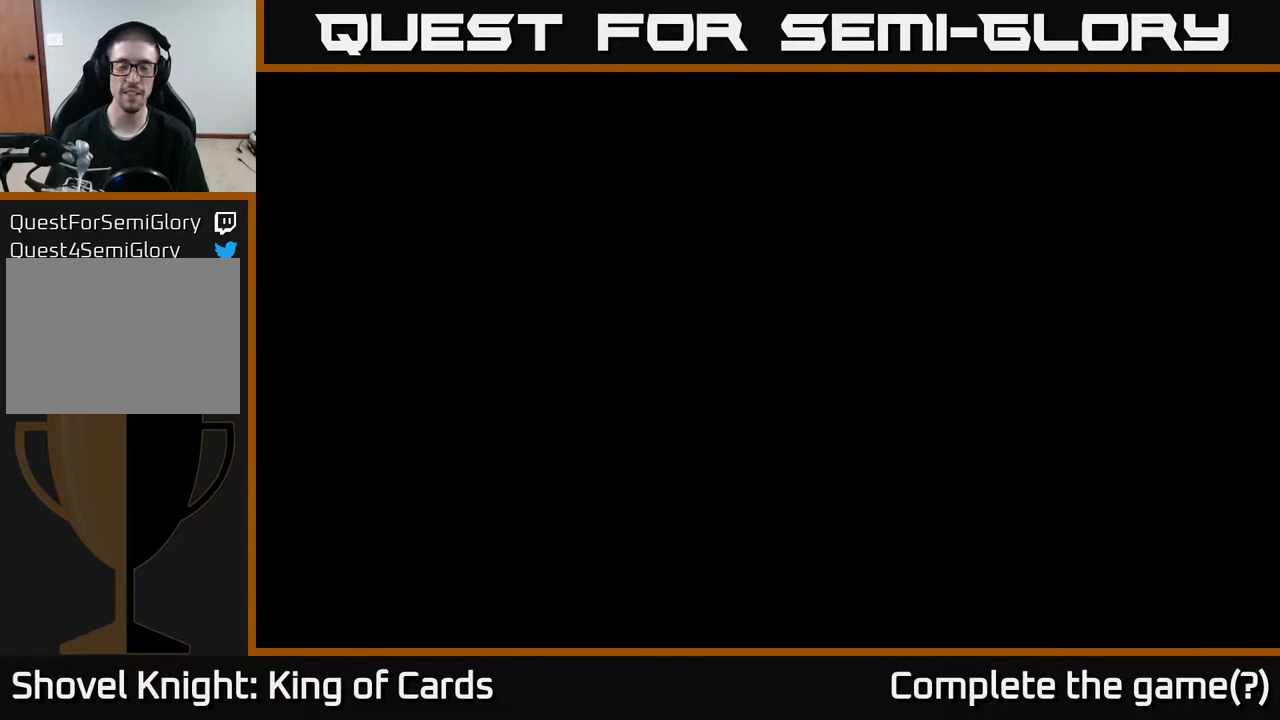
{"buttons": [], "events": []}
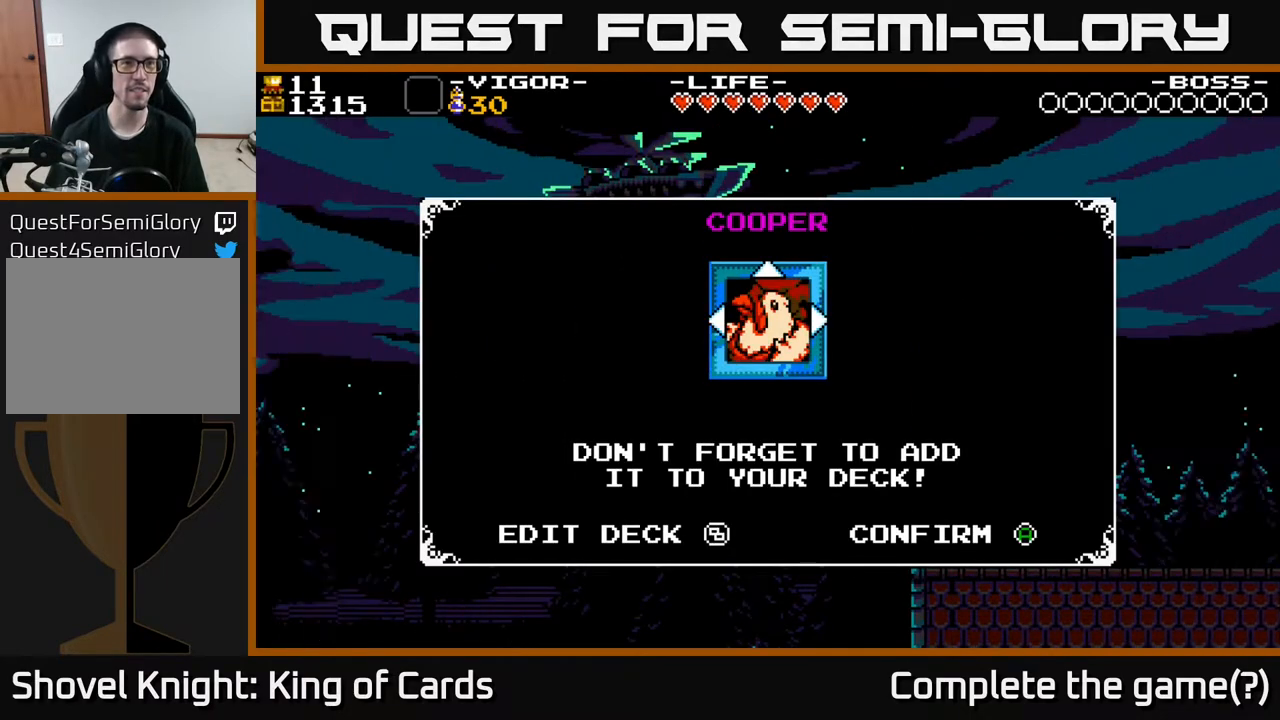
{"buttons": ["DPAD_RIGHT"], "events": [[250, "DPAD_RIGHT", "down"]]}
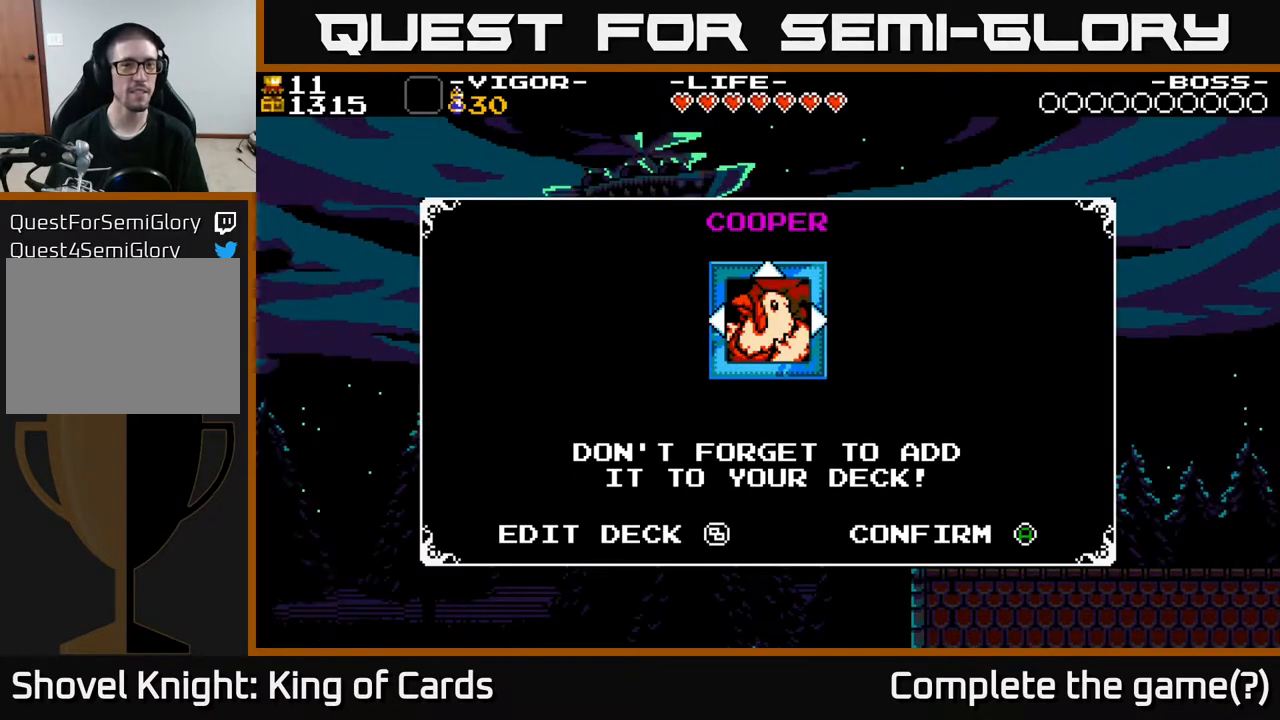
{"buttons": ["B"], "events": [[133, "DPAD_RIGHT", "up"], [500, "B", "down"]]}
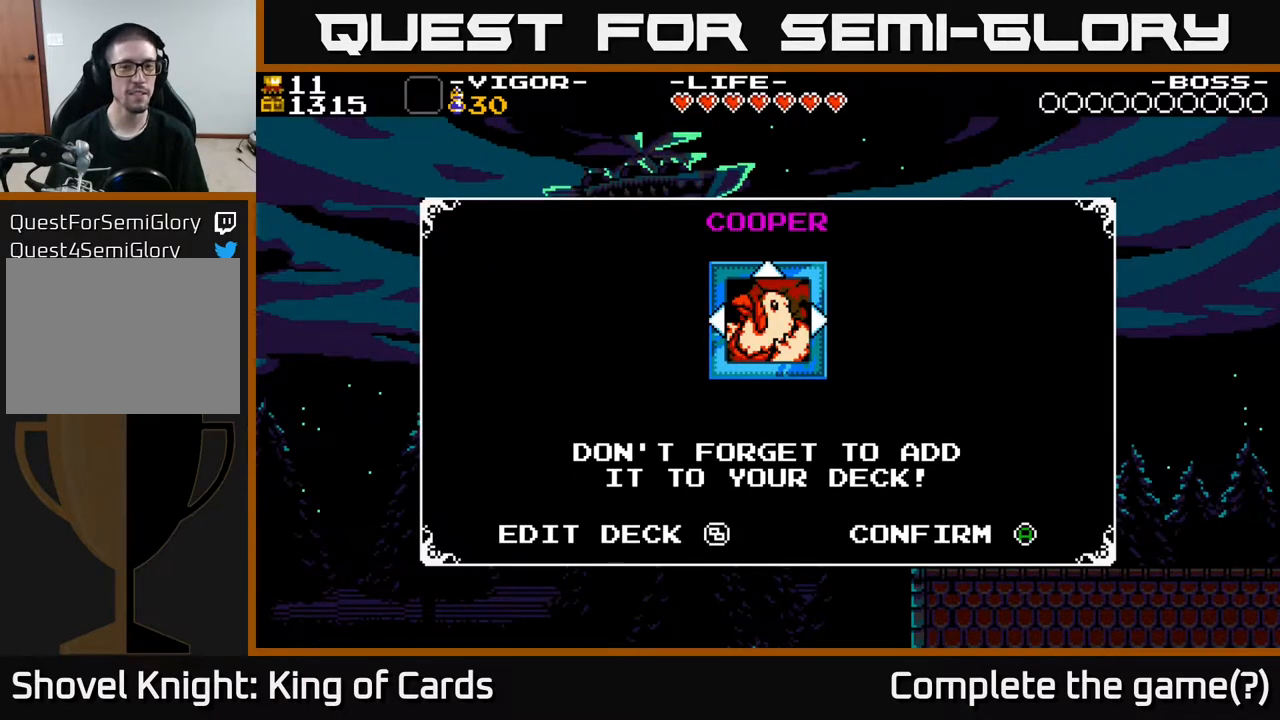
{"buttons": ["X"], "events": [[100, "B", "up"], [433, "X", "down"]]}
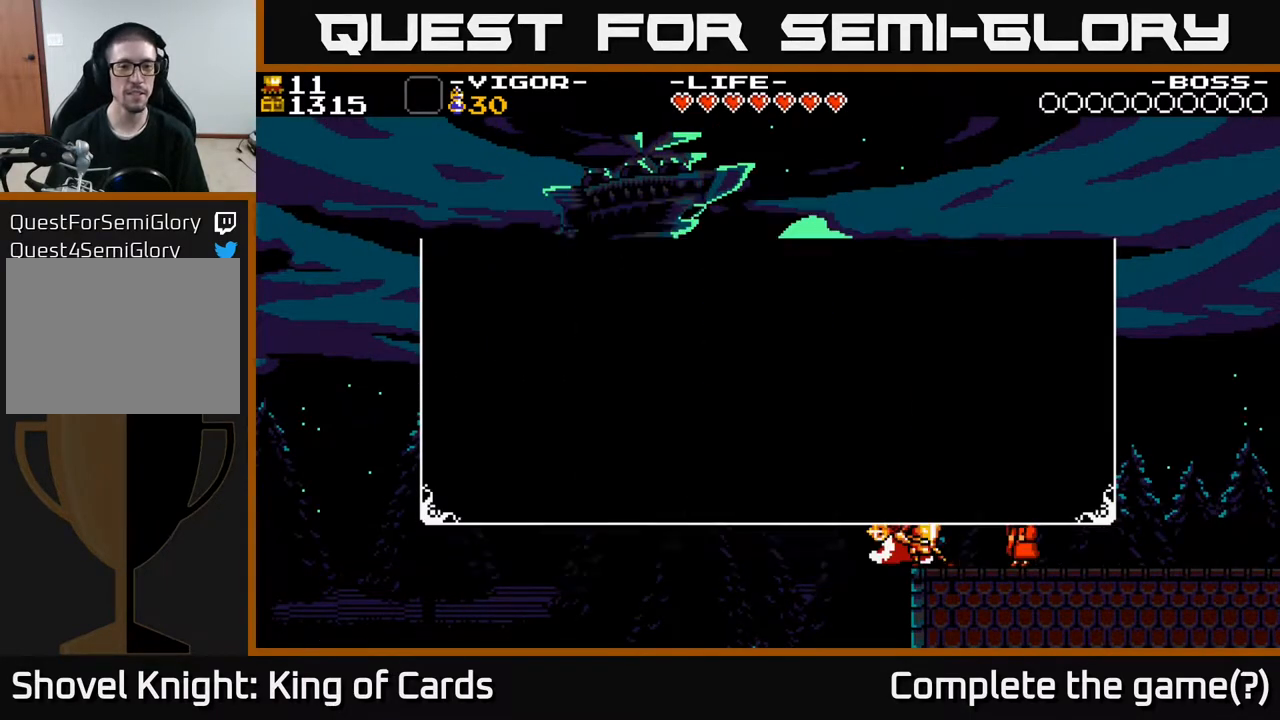
{"buttons": ["DPAD_RIGHT"], "events": [[67, "X", "up"], [467, "DPAD_RIGHT", "down"]]}